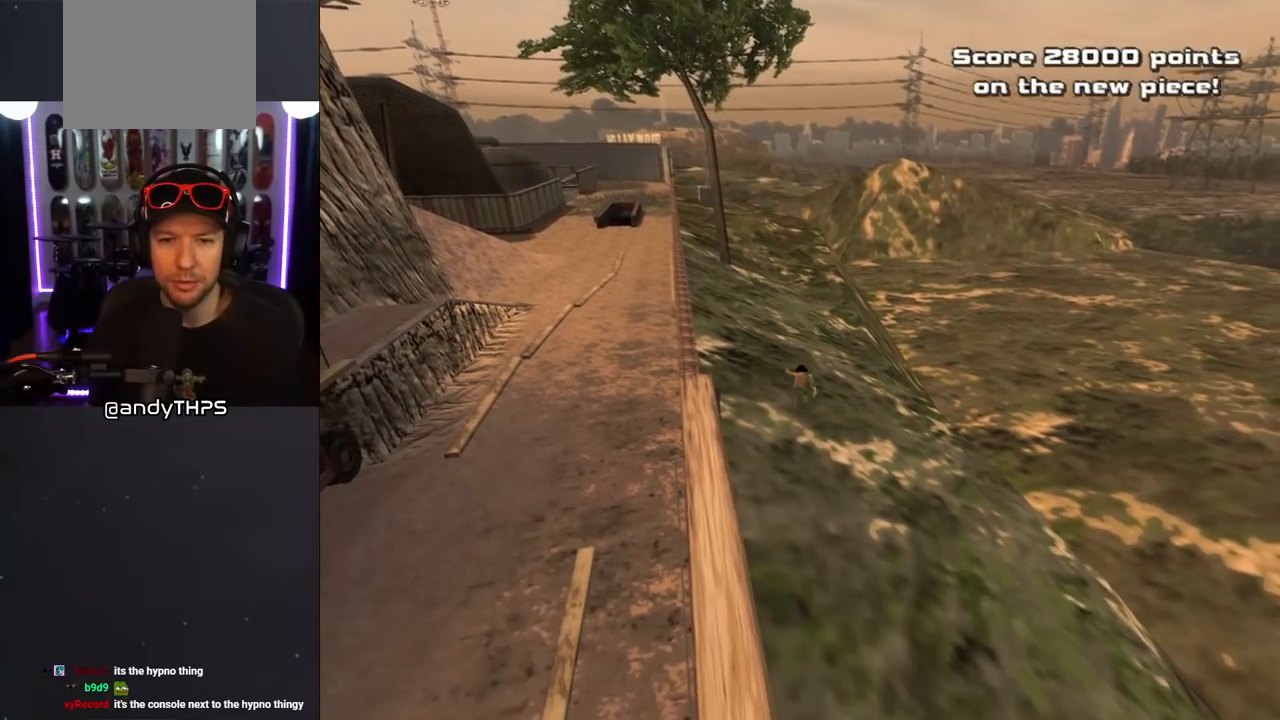
Gameplay with a controller (PlayStation layout); each line is a JSON object with the inputs held at the frame after it. "events" lists button and stick changes between this image and that frame as [ms after this image, input, new state], when the widget could be followed in between. Not read: L2 R2.
{"buttons": ["CROSS", "DPAD_LEFT"], "left_stick": "center", "right_stick": "center", "events": [[400, "R1", "up"], [500, "DPAD_LEFT", "down"]]}
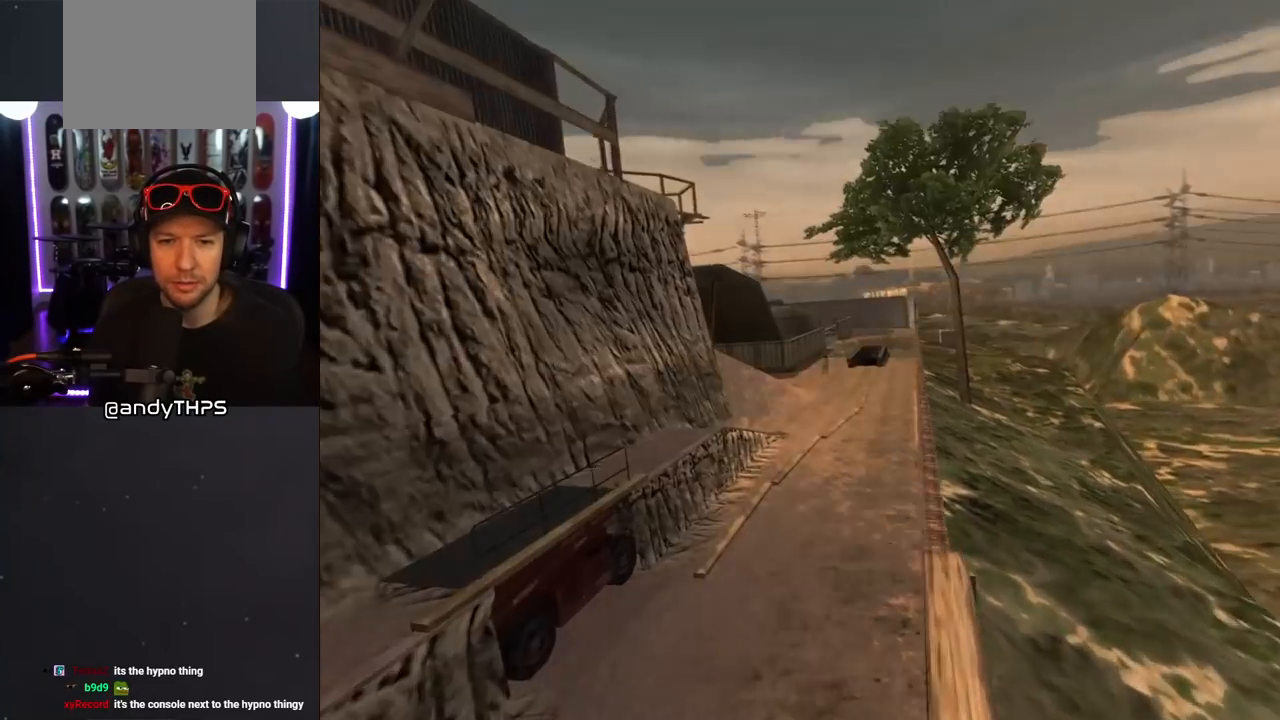
{"buttons": ["CROSS"], "left_stick": "center", "right_stick": "center", "events": [[300, "DPAD_LEFT", "up"], [300, "DPAD_UP", "down"], [467, "DPAD_UP", "up"]]}
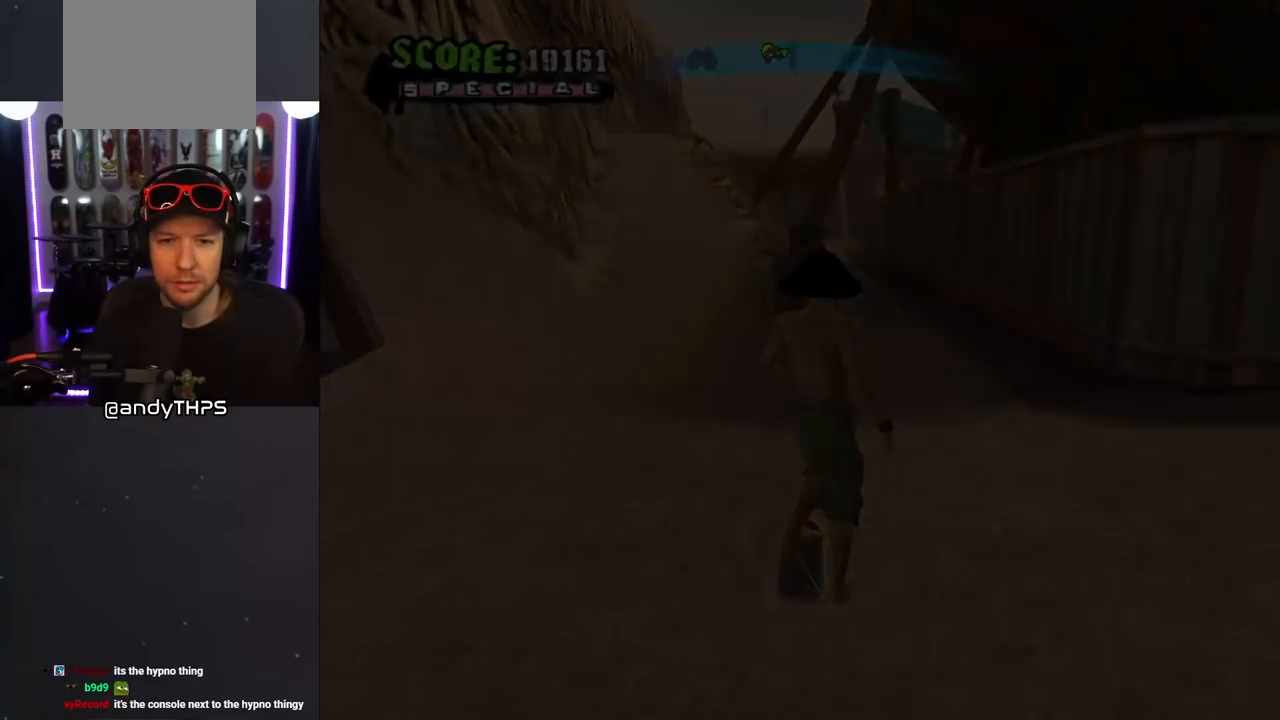
{"buttons": ["CROSS"], "left_stick": "center", "right_stick": "center", "events": []}
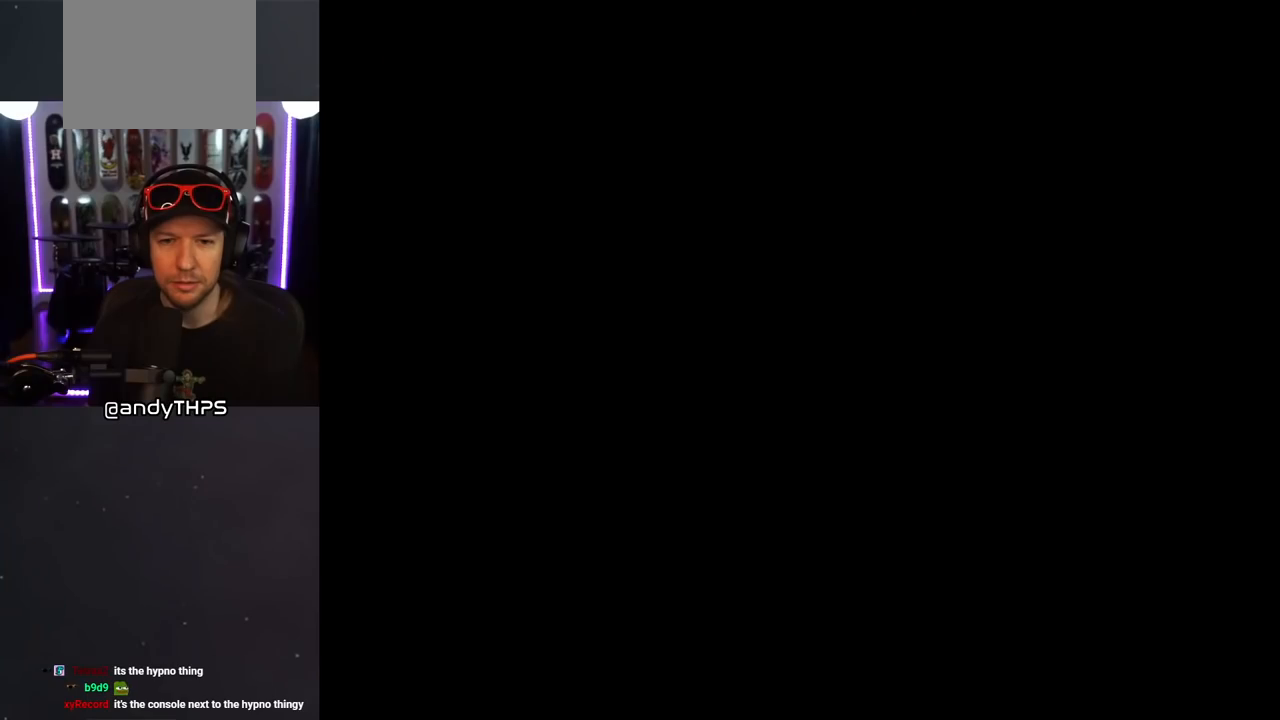
{"buttons": ["CROSS"], "left_stick": "center", "right_stick": "center", "events": []}
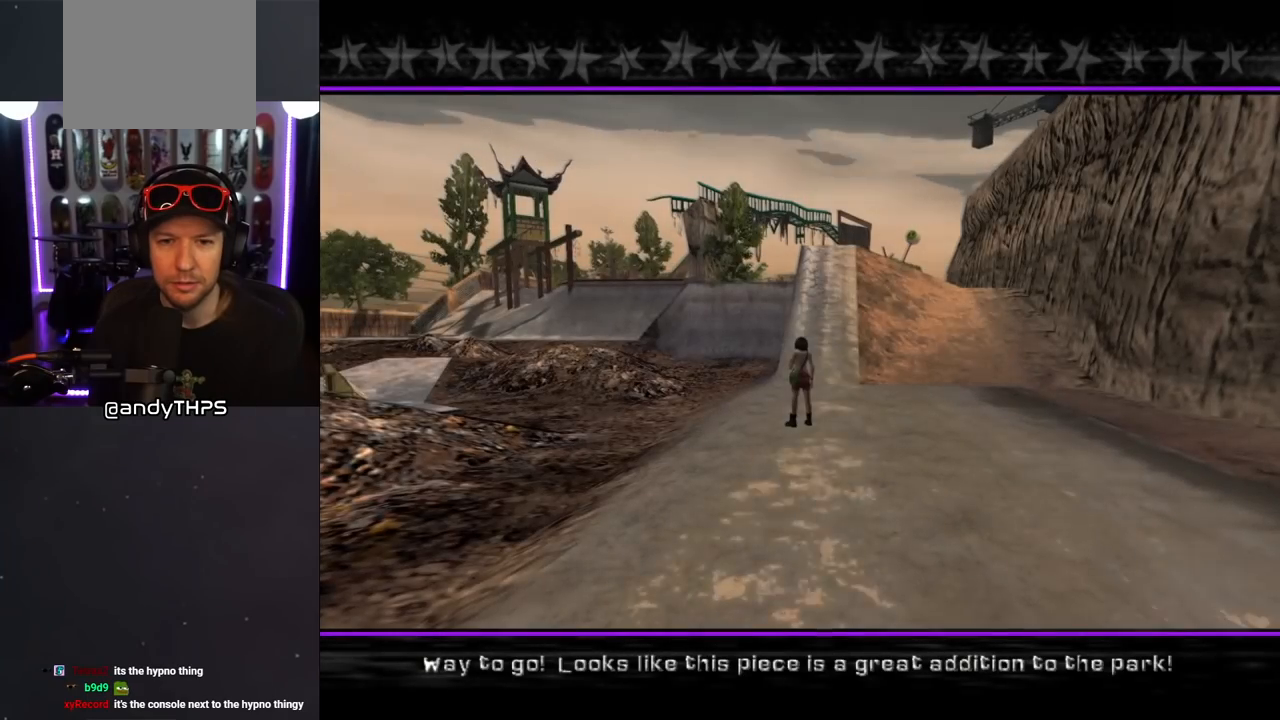
{"buttons": [], "left_stick": "center", "right_stick": "center", "events": [[183, "CROSS", "up"]]}
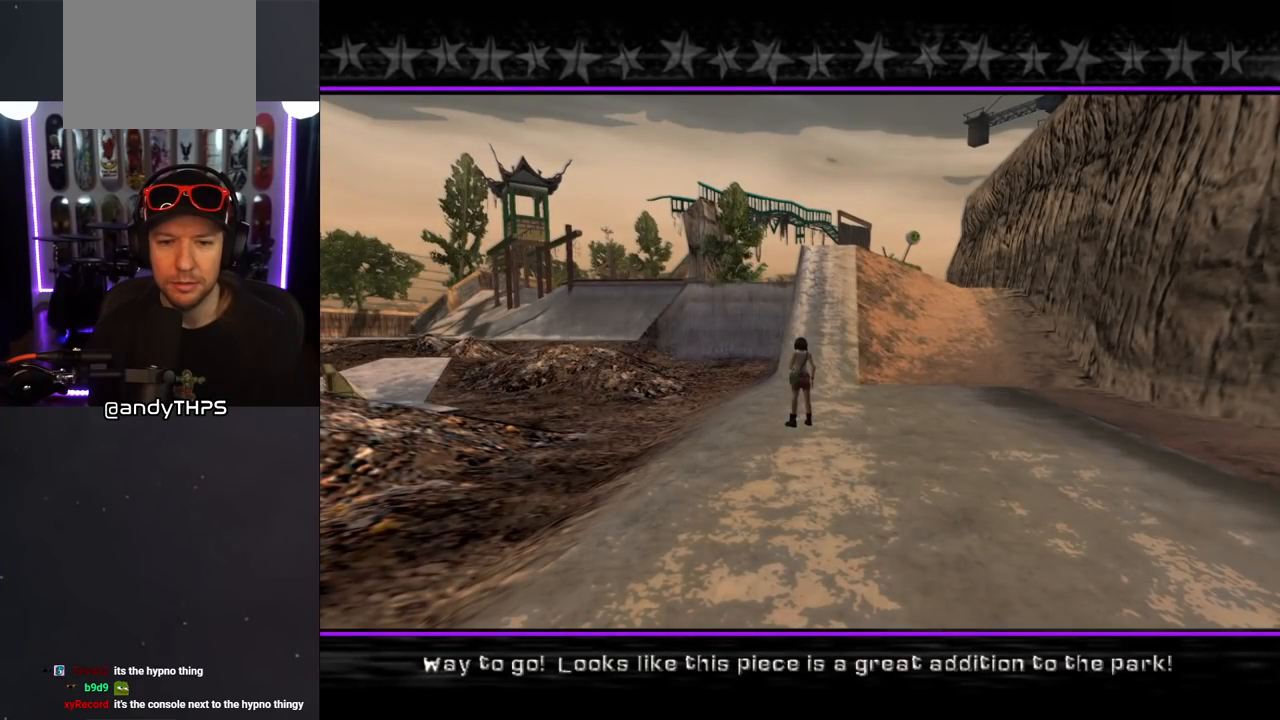
{"buttons": [], "left_stick": "center", "right_stick": "center", "events": []}
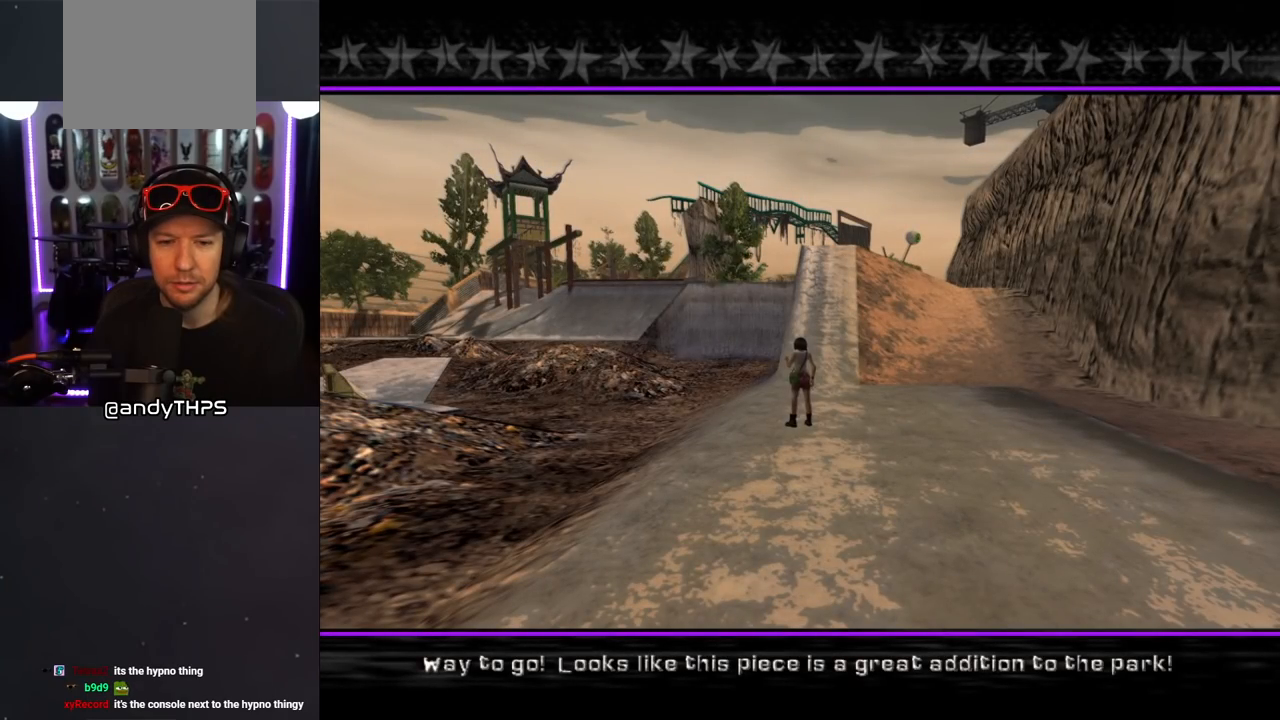
{"buttons": [], "left_stick": "center", "right_stick": "center", "events": []}
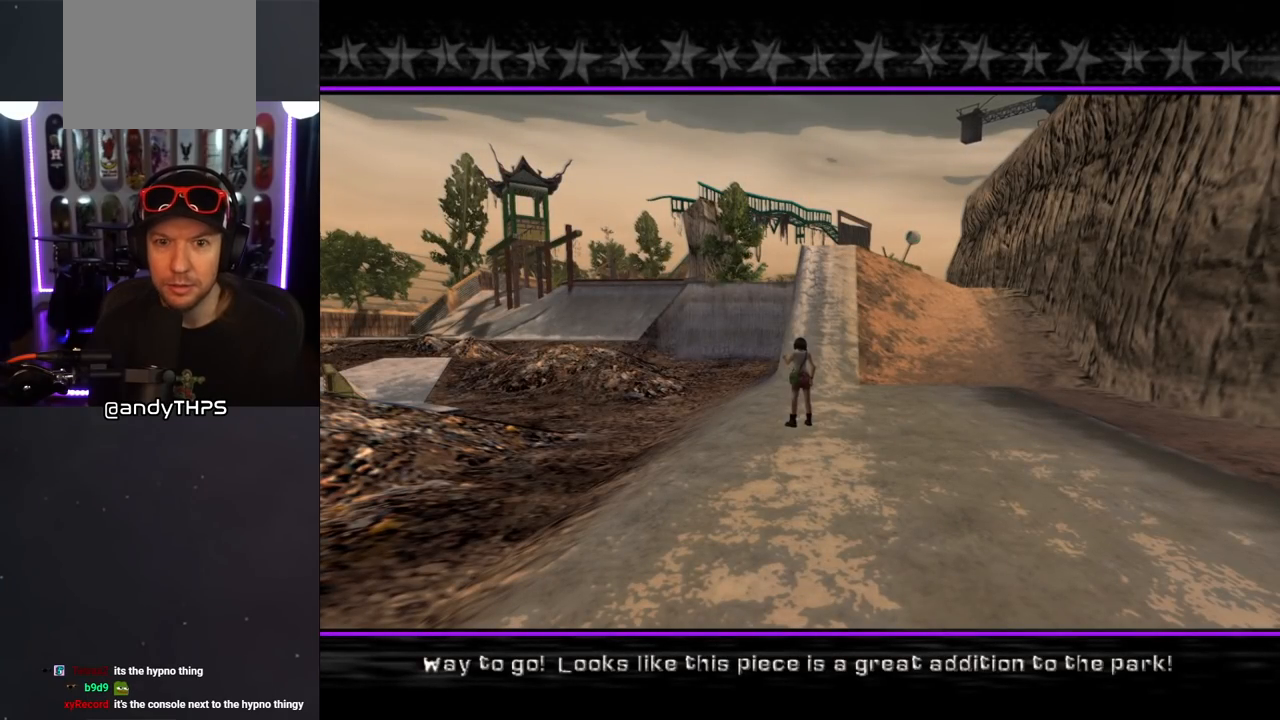
{"buttons": [], "left_stick": "center", "right_stick": "center", "events": []}
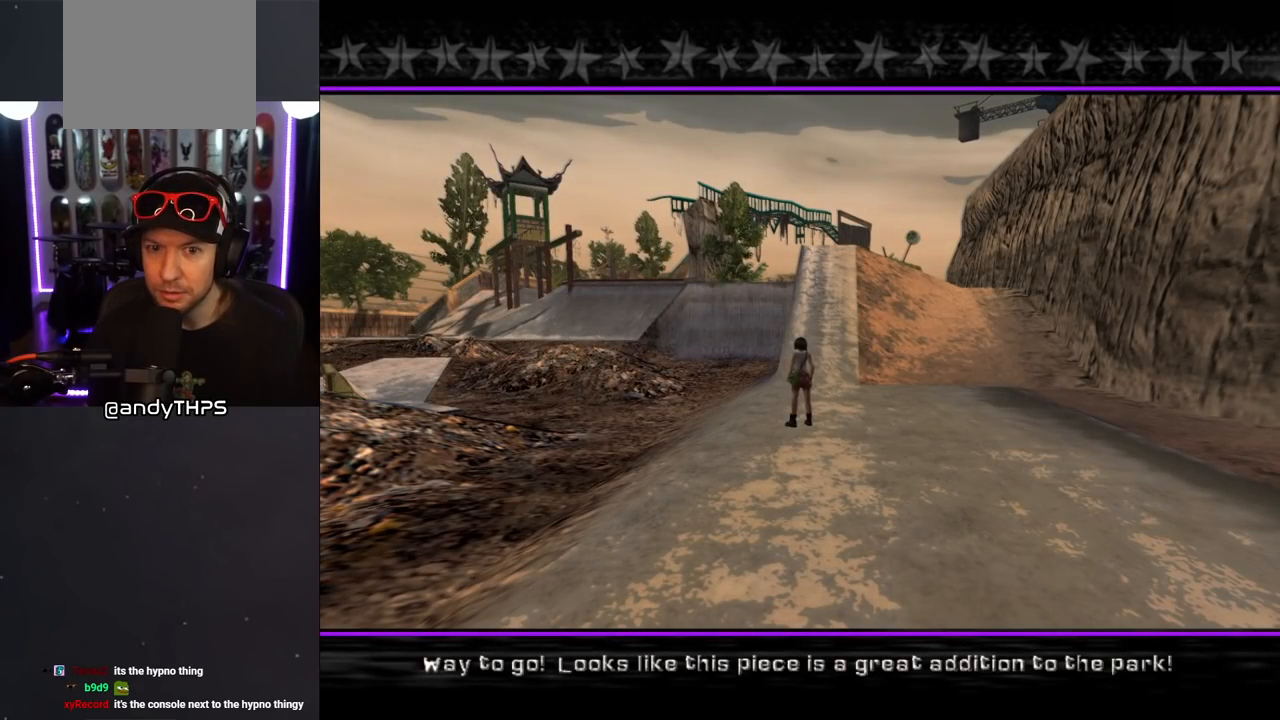
{"buttons": [], "left_stick": "center", "right_stick": "center", "events": [[33, "CROSS", "down"], [183, "CROSS", "up"]]}
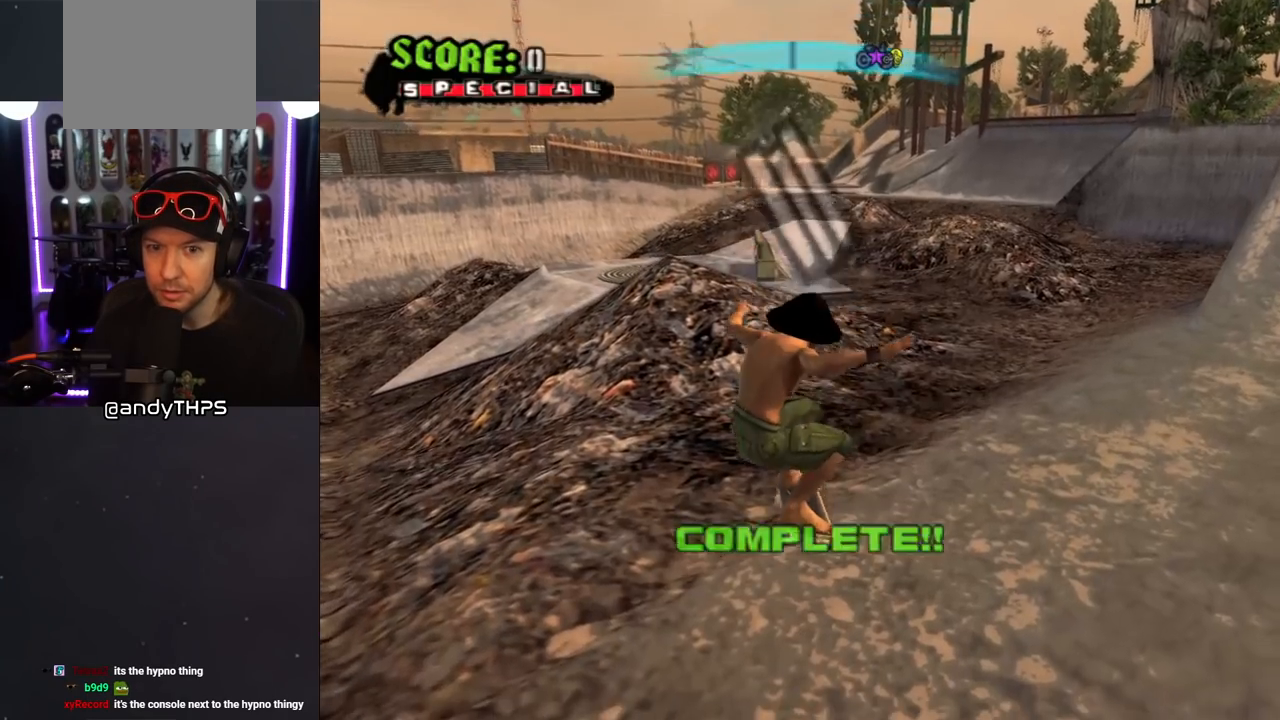
{"buttons": [], "left_stick": "center", "right_stick": "center", "events": []}
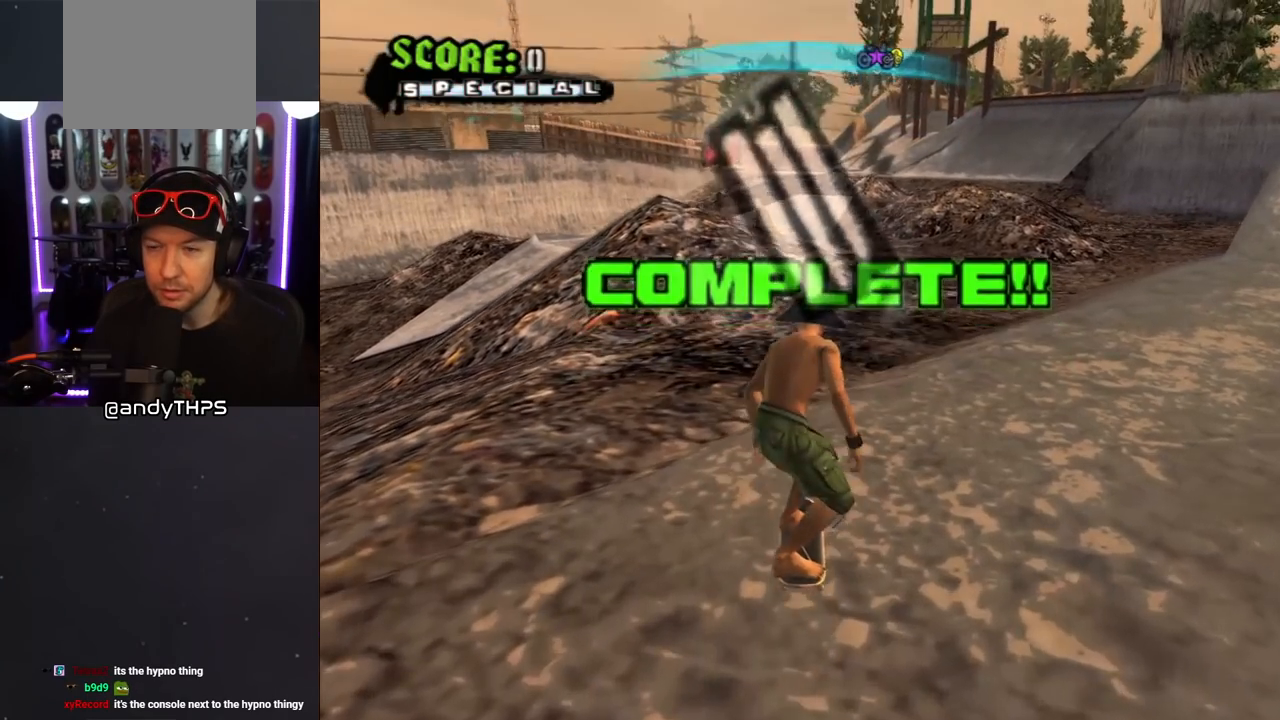
{"buttons": [], "left_stick": "center", "right_stick": "center", "events": []}
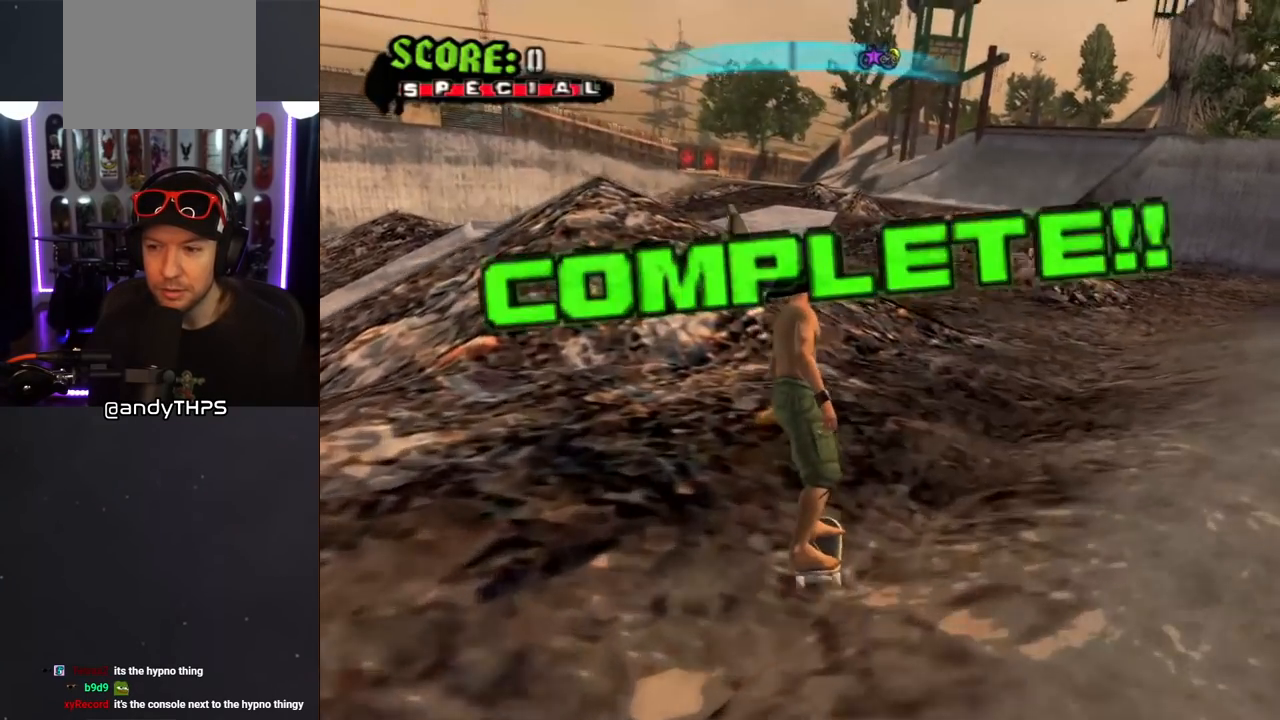
{"buttons": ["SQUARE"], "left_stick": "center", "right_stick": "center", "events": [[17, "CROSS", "down"], [467, "CROSS", "up"], [467, "SQUARE", "down"]]}
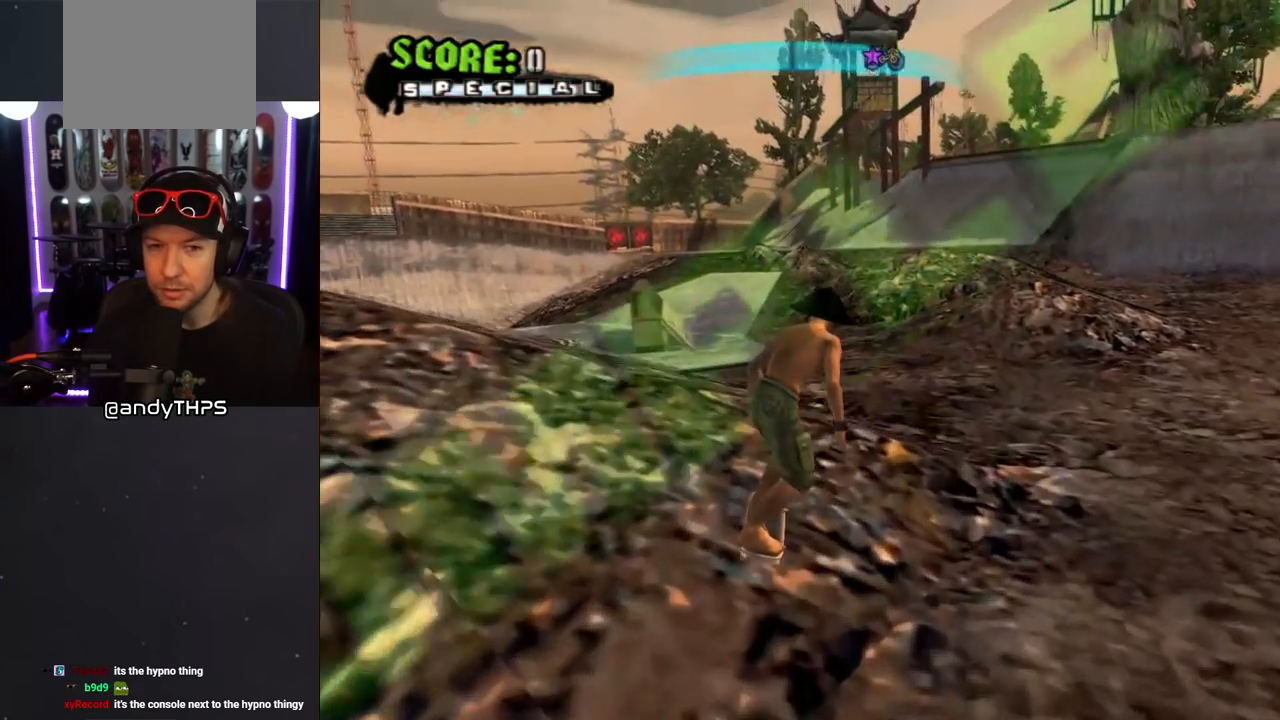
{"buttons": ["CROSS"], "left_stick": "center", "right_stick": "center", "events": [[33, "DPAD_LEFT", "down"], [67, "L1", "down"], [200, "SQUARE", "up"], [250, "DPAD_LEFT", "up"], [317, "CROSS", "down"], [483, "L1", "up"]]}
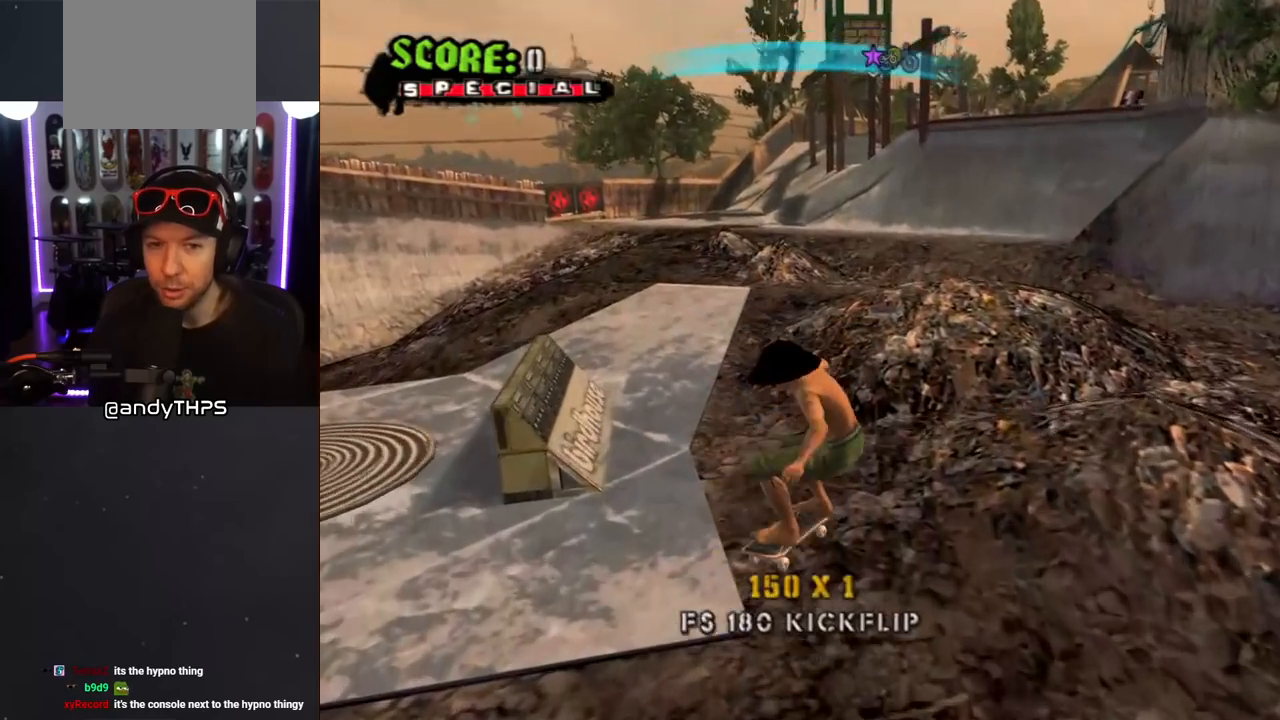
{"buttons": ["CROSS"], "left_stick": "center", "right_stick": "center", "events": []}
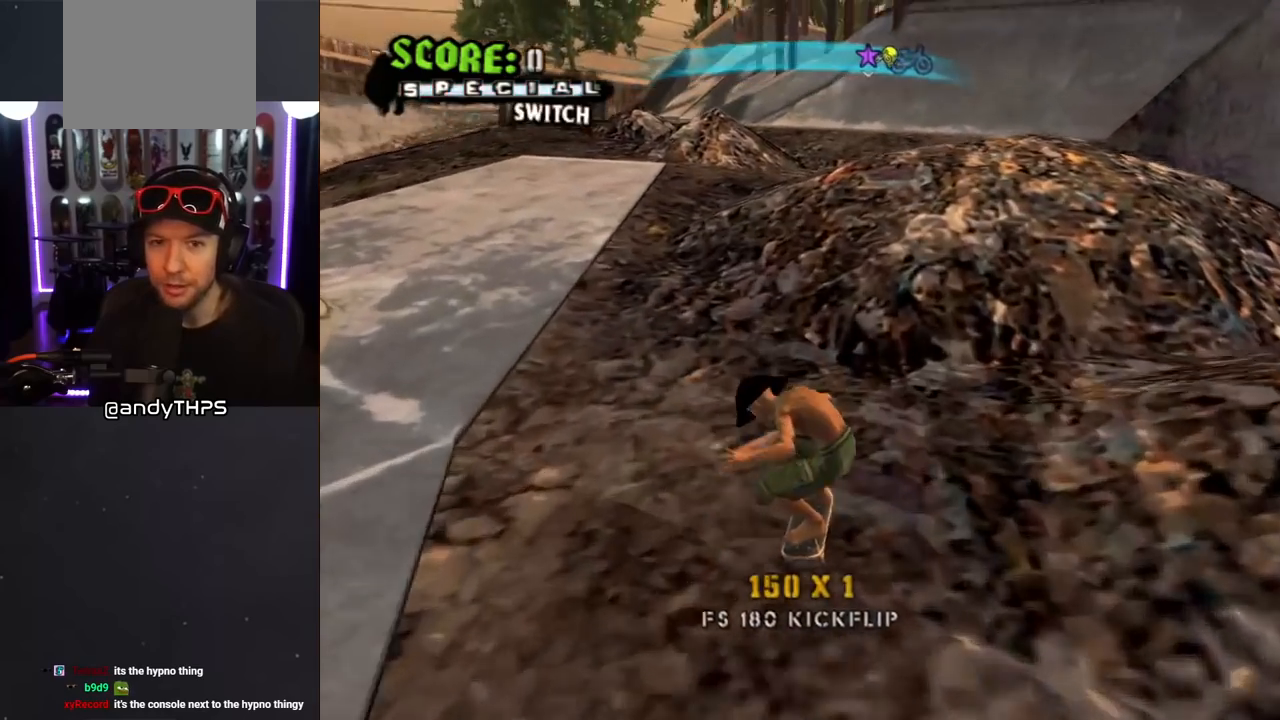
{"buttons": ["CROSS", "L1"], "left_stick": "center", "right_stick": "center", "events": [[67, "DPAD_RIGHT", "down"], [100, "CROSS", "up"], [100, "L1", "down"], [100, "SQUARE", "down"], [233, "SQUARE", "up"], [367, "CROSS", "down"], [367, "DPAD_RIGHT", "up"]]}
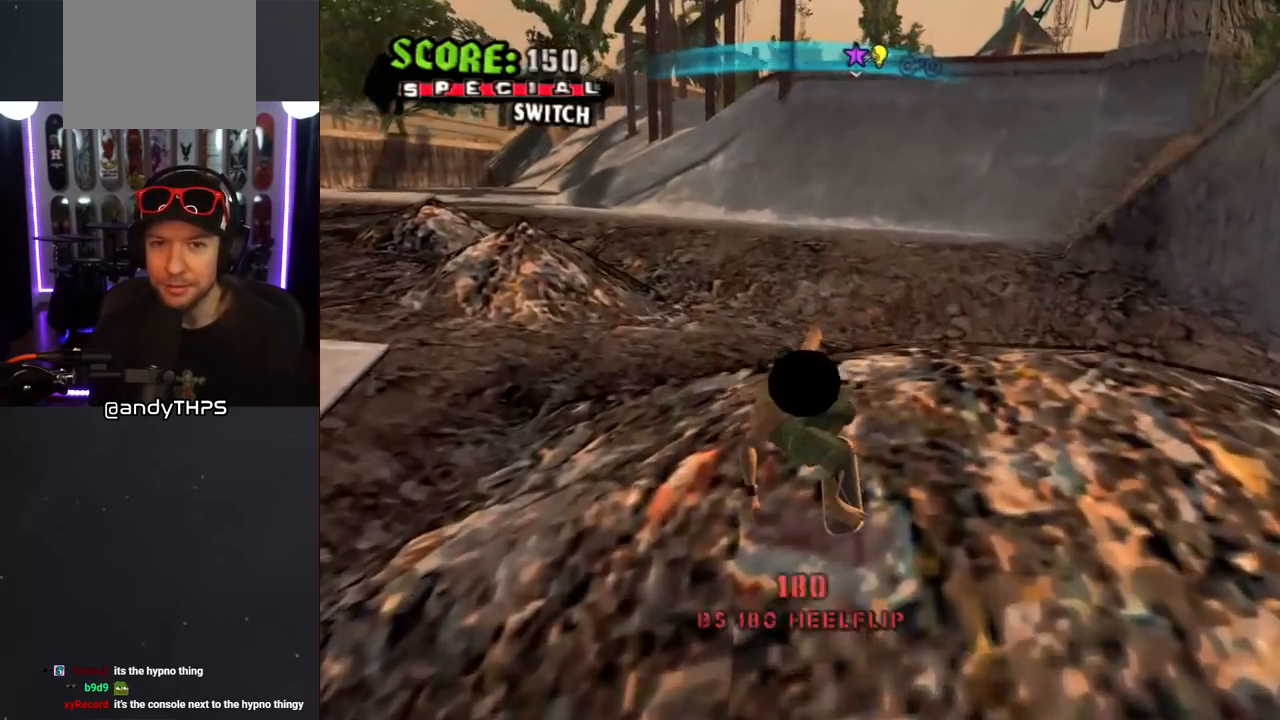
{"buttons": [], "left_stick": "center", "right_stick": "center", "events": [[200, "L1", "up"], [500, "CROSS", "up"]]}
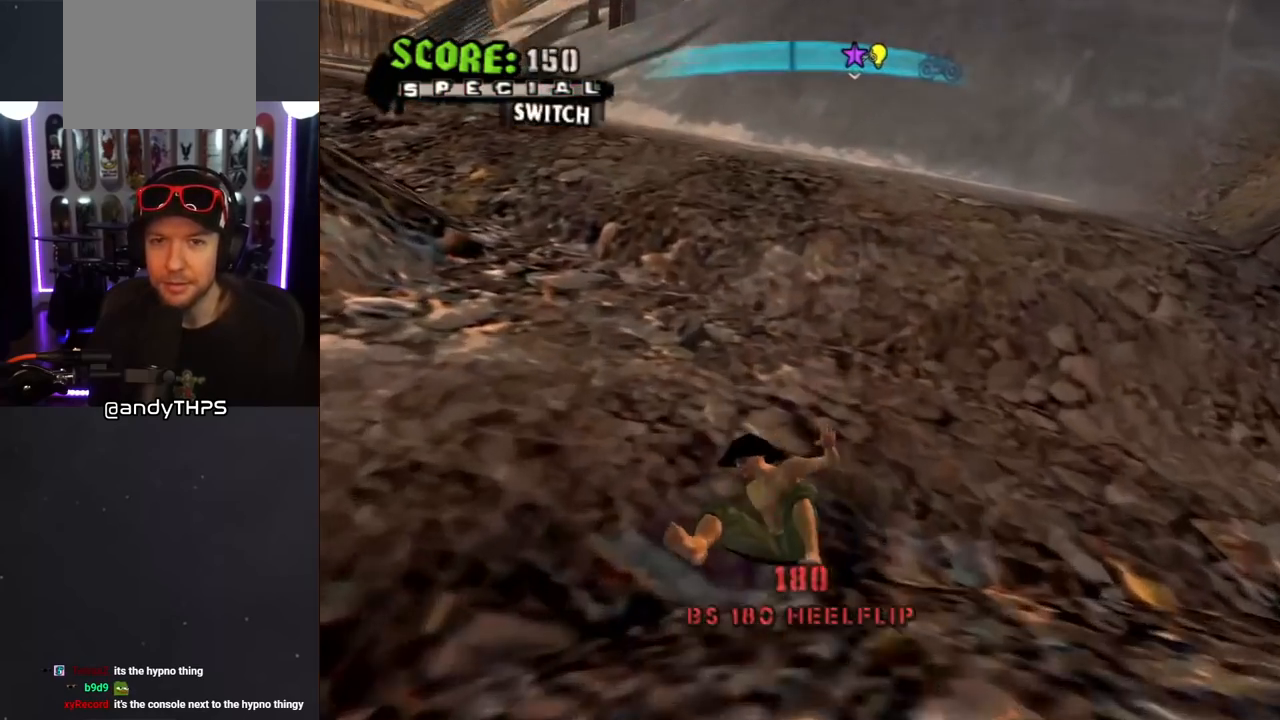
{"buttons": [], "left_stick": "center", "right_stick": "center", "events": [[100, "CROSS", "down"], [100, "R1", "down"], [167, "SQUARE", "down"], [233, "CROSS", "up"], [333, "R1", "up"], [333, "SQUARE", "up"]]}
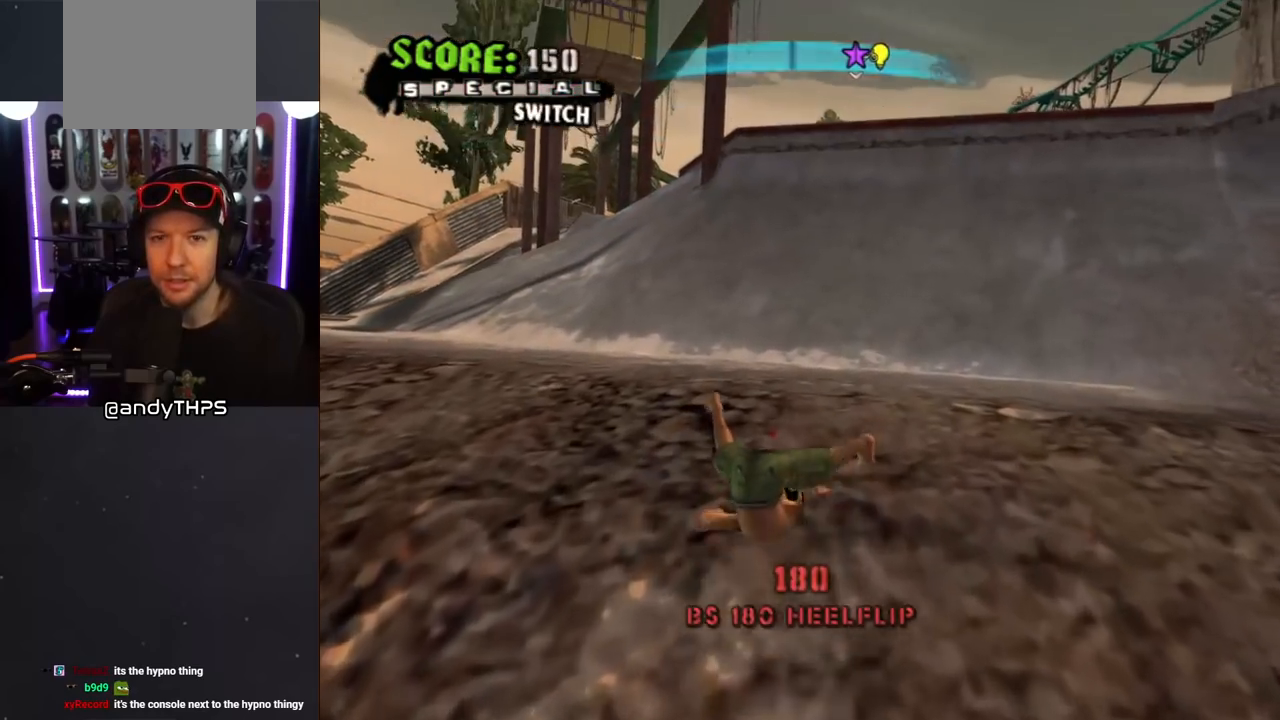
{"buttons": [], "left_stick": "center", "right_stick": "center", "events": [[33, "right_stick", "down-left"], [67, "DPAD_RIGHT", "down"], [67, "R1", "down"], [250, "R1", "up"], [317, "right_stick", "left"], [400, "R1", "down"], [417, "DPAD_RIGHT", "up"], [433, "right_stick", "center"], [500, "R1", "up"]]}
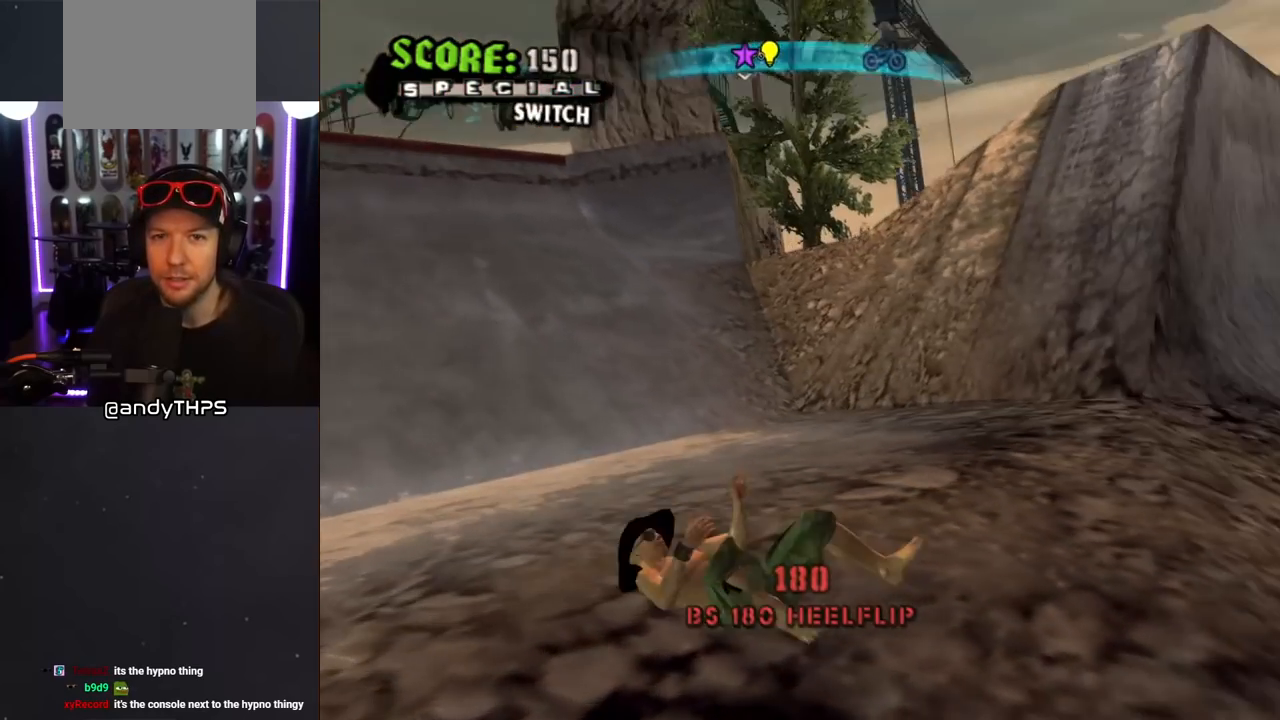
{"buttons": ["CROSS", "R1", "DPAD_RIGHT"], "left_stick": "center", "right_stick": "center", "events": [[50, "CROSS", "down"], [67, "R1", "down"], [150, "DPAD_RIGHT", "down"], [183, "R1", "up"], [200, "R1", "down"], [250, "R1", "up"], [267, "R1", "down"], [383, "R1", "up"], [483, "R1", "down"]]}
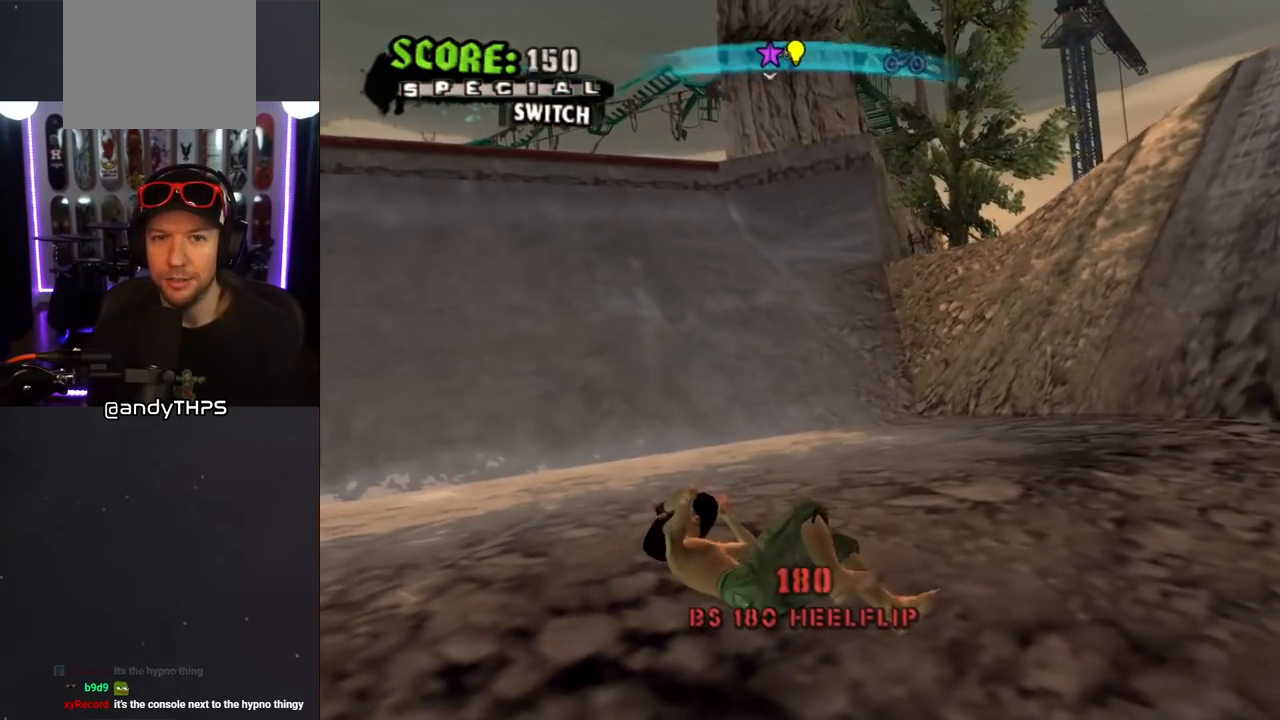
{"buttons": ["CROSS", "R1", "DPAD_RIGHT"], "left_stick": "center", "right_stick": "center", "events": [[100, "R1", "up"], [183, "R1", "down"], [317, "R1", "up"], [400, "R1", "down"]]}
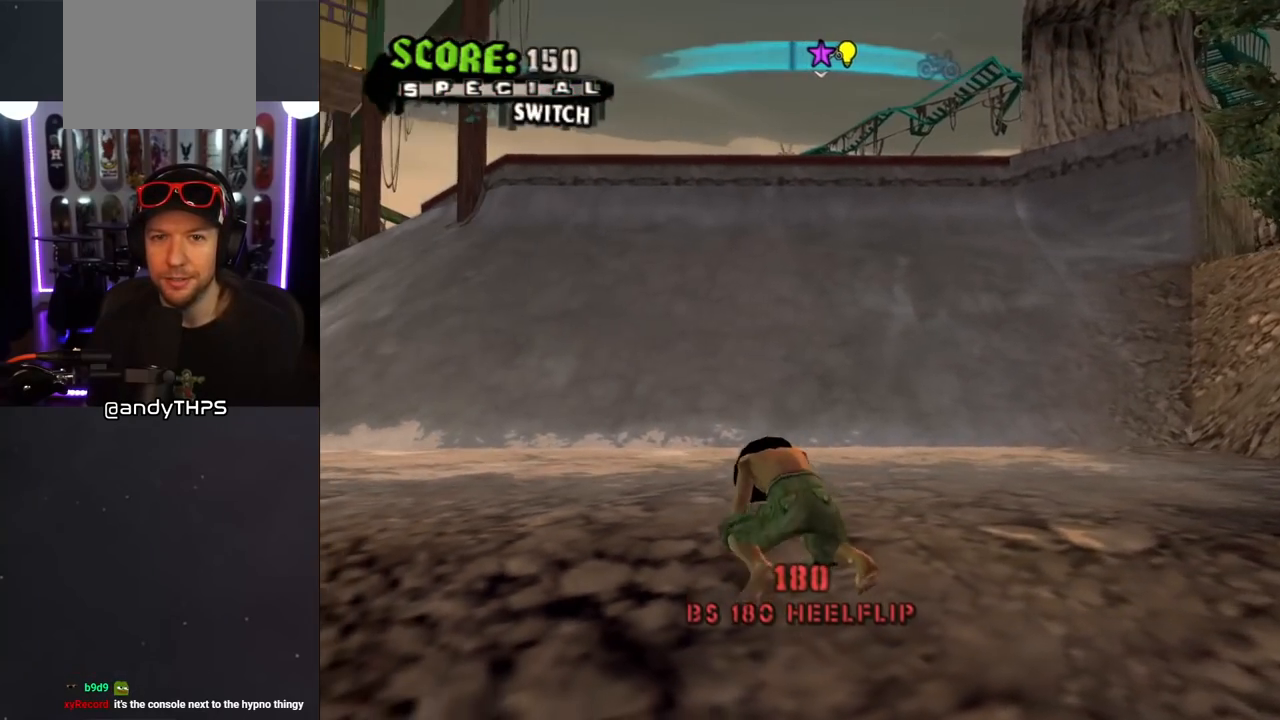
{"buttons": ["CROSS", "DPAD_RIGHT"], "left_stick": "center", "right_stick": "center", "events": [[17, "R1", "up"], [133, "R1", "down"], [217, "R1", "up"]]}
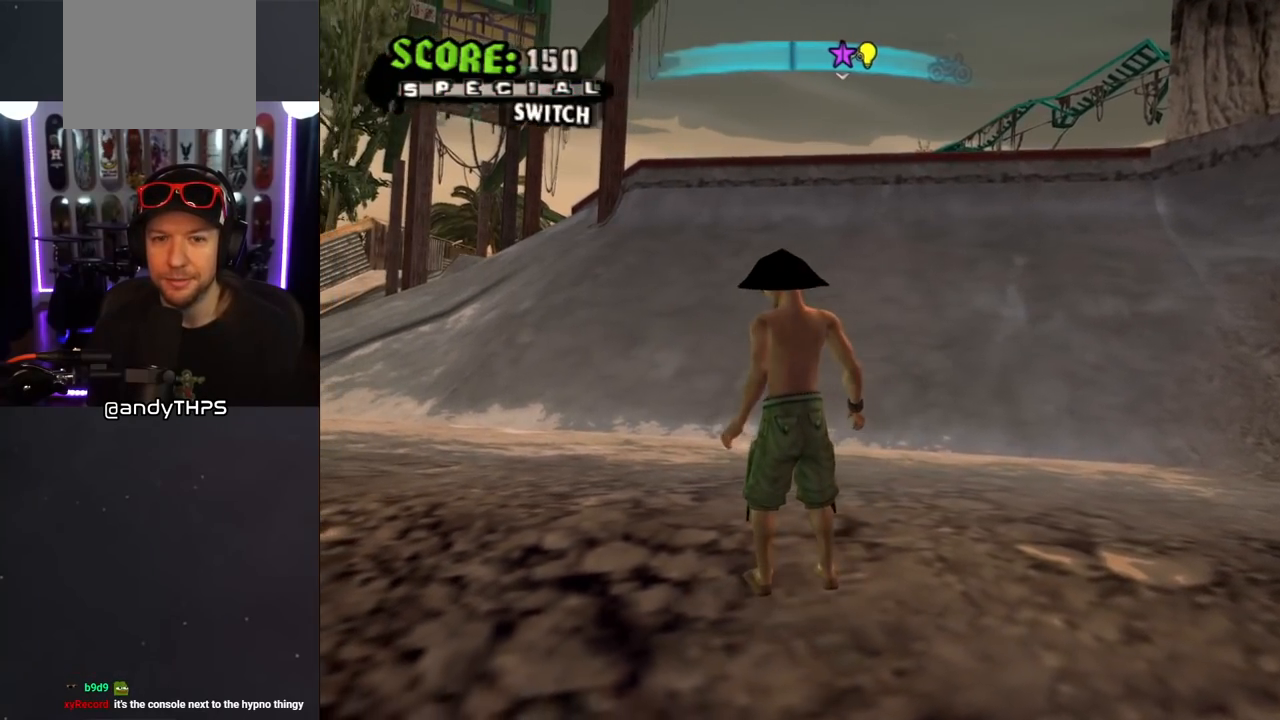
{"buttons": ["CROSS", "DPAD_RIGHT"], "left_stick": "center", "right_stick": "center", "events": []}
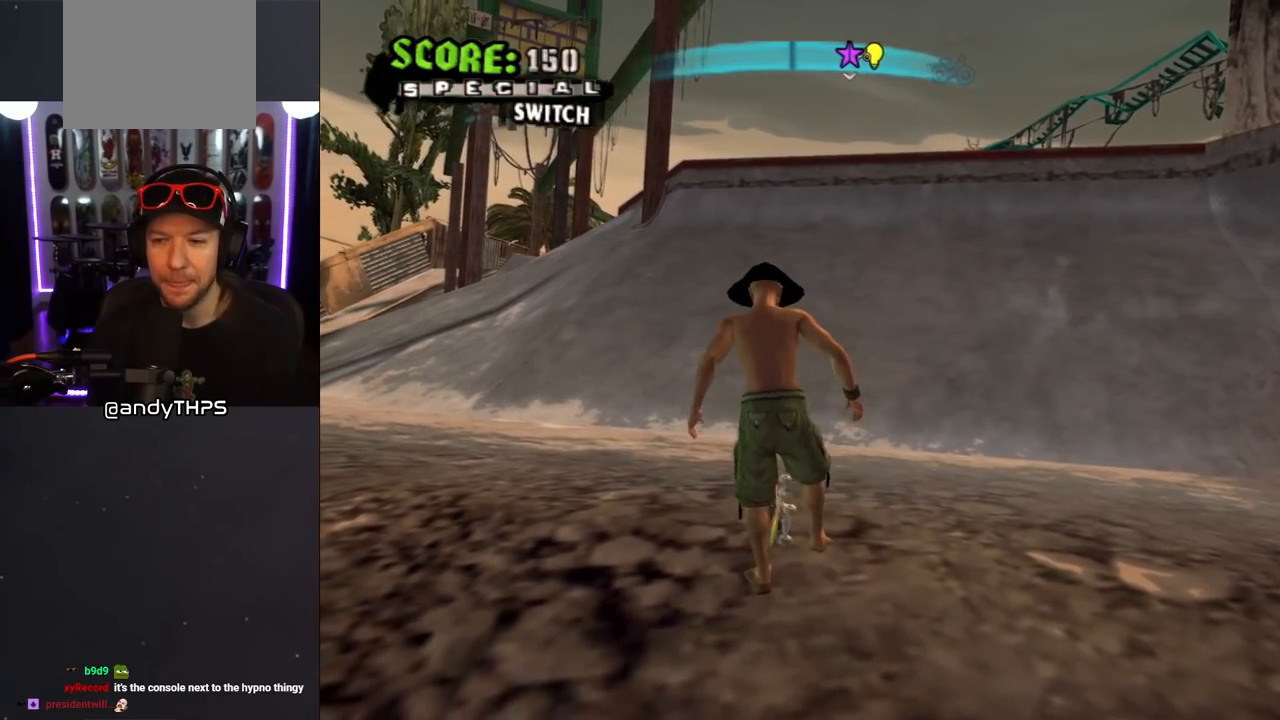
{"buttons": ["CROSS", "DPAD_RIGHT"], "left_stick": "center", "right_stick": "center", "events": [[133, "R1", "down"], [283, "R1", "up"], [350, "R1", "down"], [500, "R1", "up"]]}
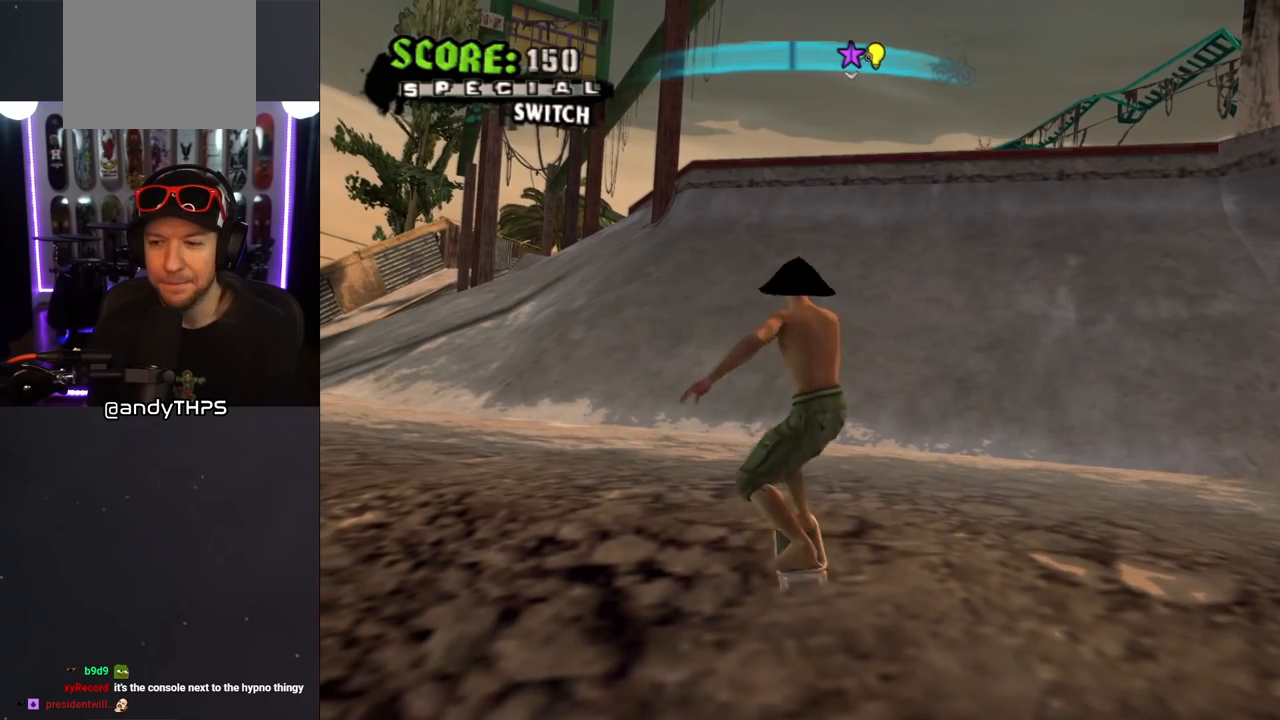
{"buttons": ["CROSS"], "left_stick": "center", "right_stick": "center", "events": [[100, "R1", "down"], [200, "R1", "up"], [400, "DPAD_RIGHT", "up"]]}
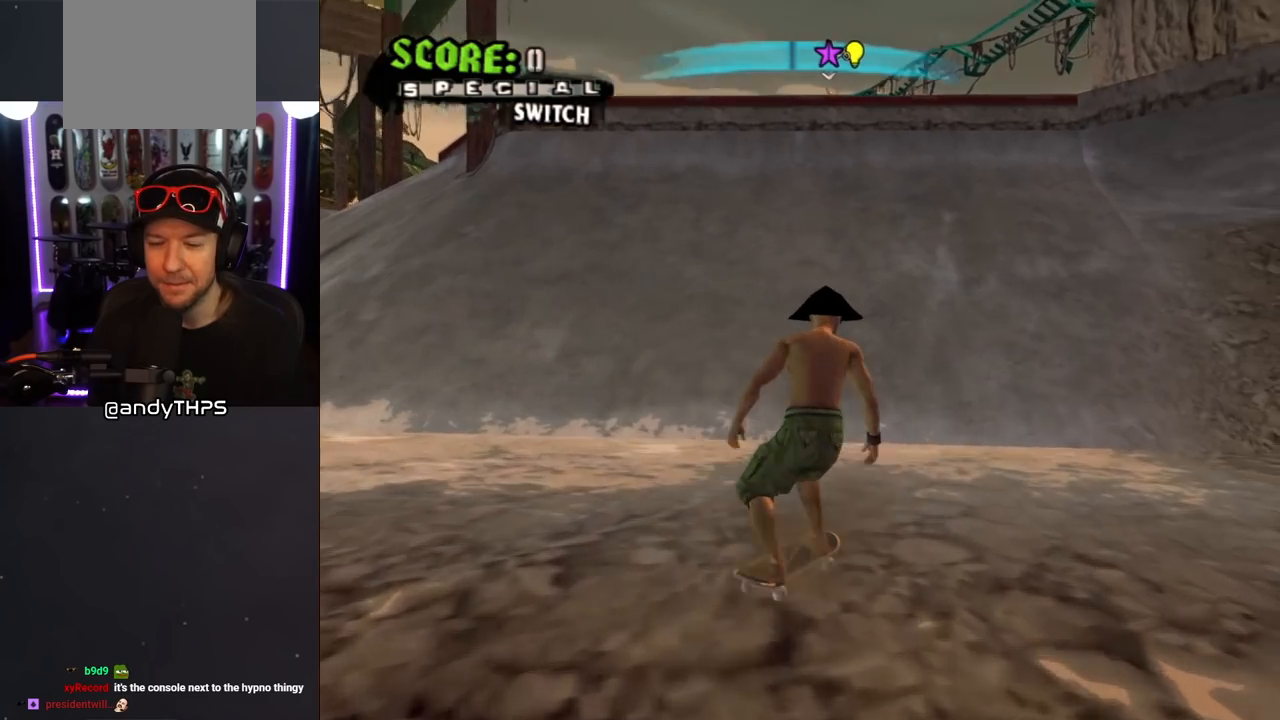
{"buttons": ["CROSS", "DPAD_UP"], "left_stick": "center", "right_stick": "center", "events": [[50, "DPAD_LEFT", "down"], [50, "DPAD_UP", "down"], [167, "DPAD_UP", "up"], [183, "DPAD_LEFT", "up"], [317, "DPAD_RIGHT", "down"], [417, "DPAD_RIGHT", "up"], [483, "DPAD_UP", "down"]]}
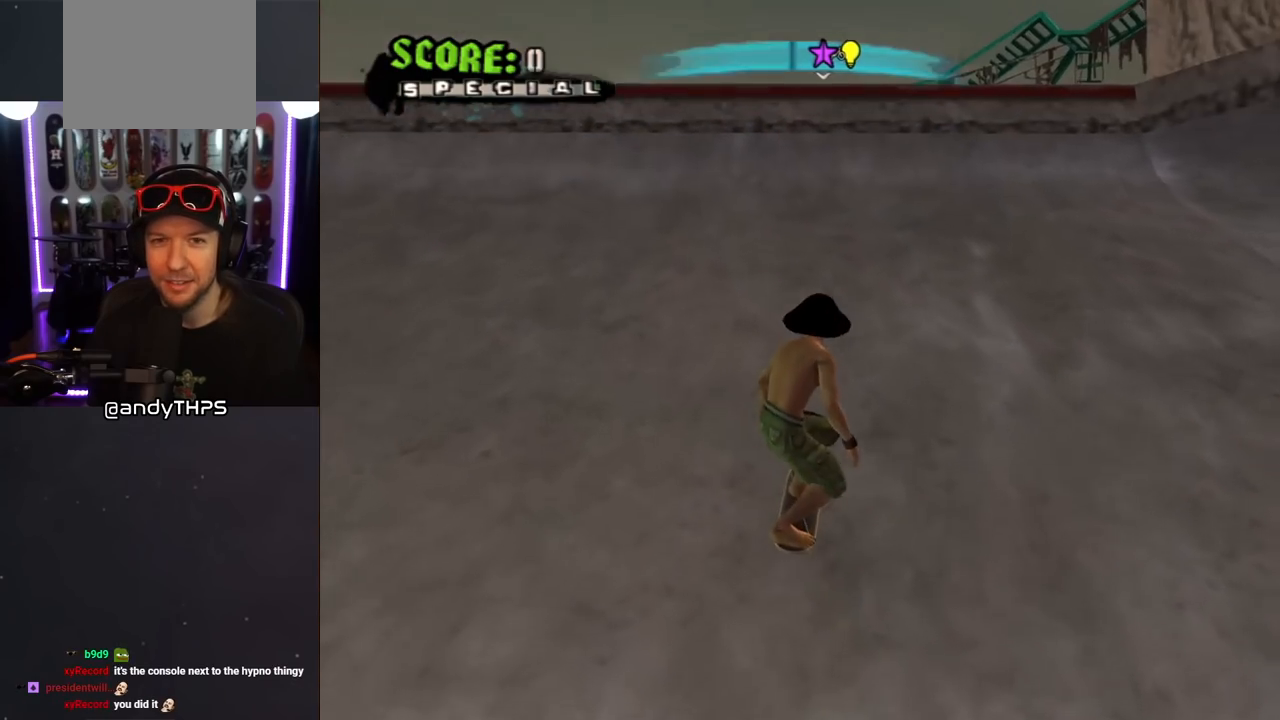
{"buttons": ["DPAD_UP"], "left_stick": "center", "right_stick": "center", "events": [[67, "DPAD_UP", "up"], [117, "DPAD_UP", "down"], [217, "DPAD_UP", "up"], [267, "DPAD_UP", "down"], [467, "CROSS", "up"]]}
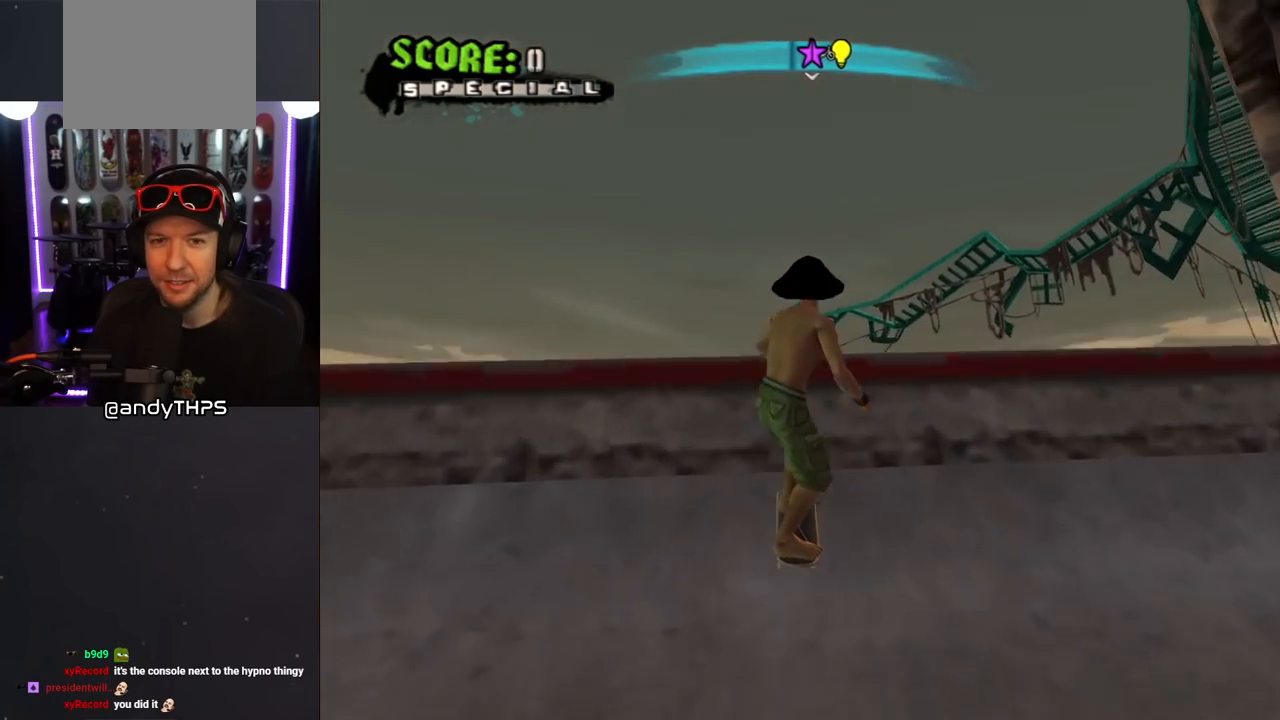
{"buttons": [], "left_stick": "center", "right_stick": "up", "events": [[333, "right_stick", "up"], [433, "DPAD_UP", "up"]]}
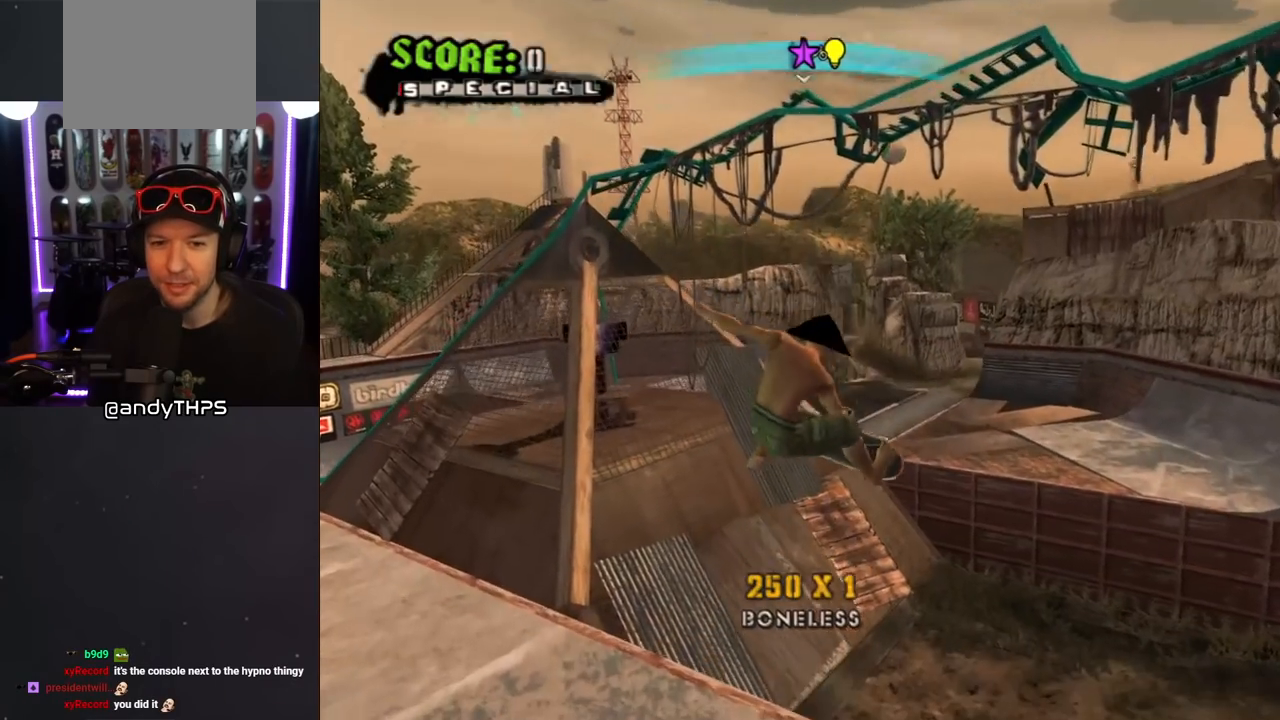
{"buttons": [], "left_stick": "center", "right_stick": "left", "events": [[233, "right_stick", "center"], [450, "right_stick", "left"]]}
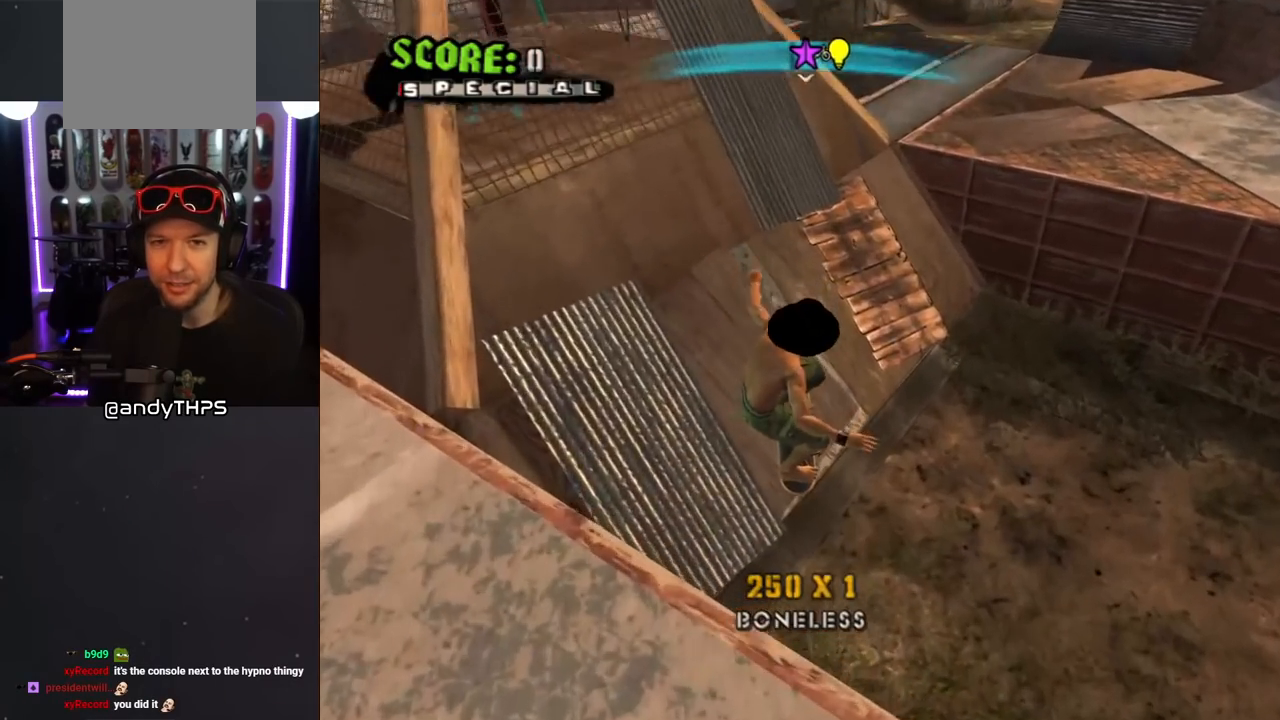
{"buttons": ["CROSS"], "left_stick": "center", "right_stick": "center", "events": [[67, "right_stick", "center"], [183, "DPAD_DOWN", "down"], [200, "DPAD_RIGHT", "down"], [217, "R1", "down"], [233, "CROSS", "down"], [250, "L1", "down"], [400, "R1", "up"], [433, "L1", "up"], [500, "DPAD_DOWN", "up"], [500, "DPAD_RIGHT", "up"]]}
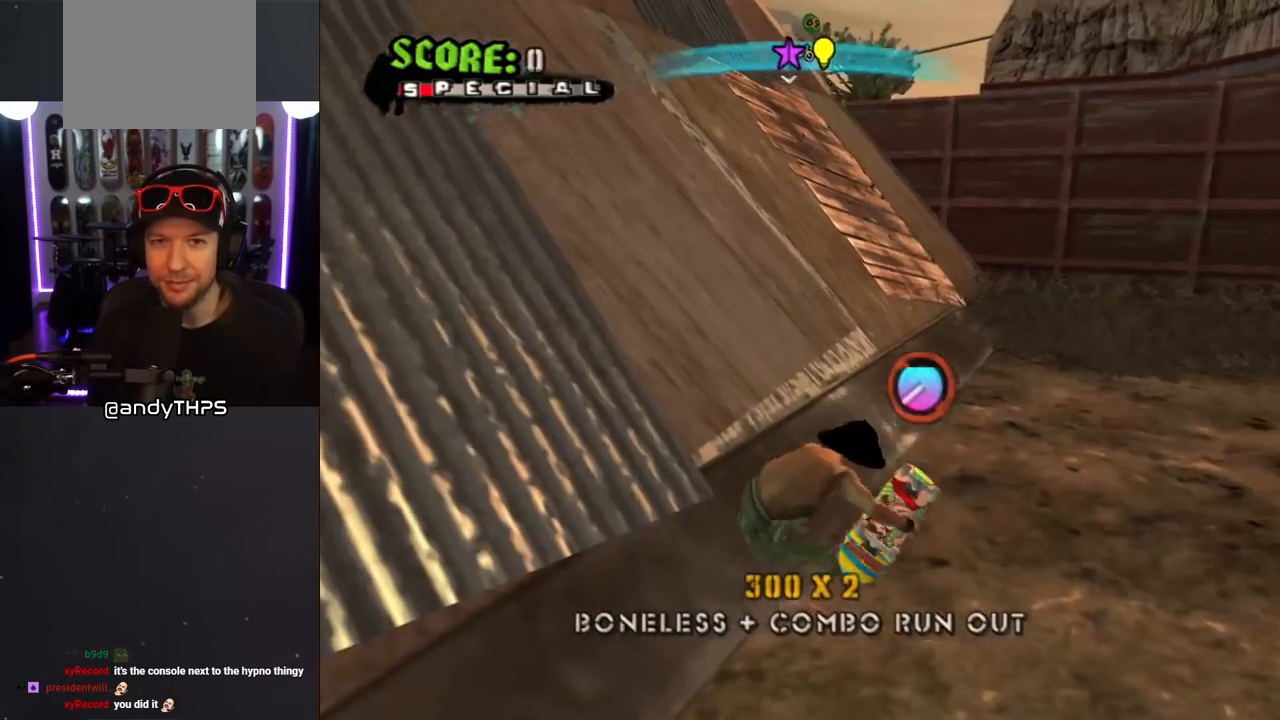
{"buttons": ["CROSS", "L1", "R1", "DPAD_UP", "DPAD_LEFT"], "left_stick": "center", "right_stick": "center", "events": [[283, "DPAD_UP", "down"], [300, "DPAD_LEFT", "down"], [350, "L1", "down"], [417, "R1", "down"]]}